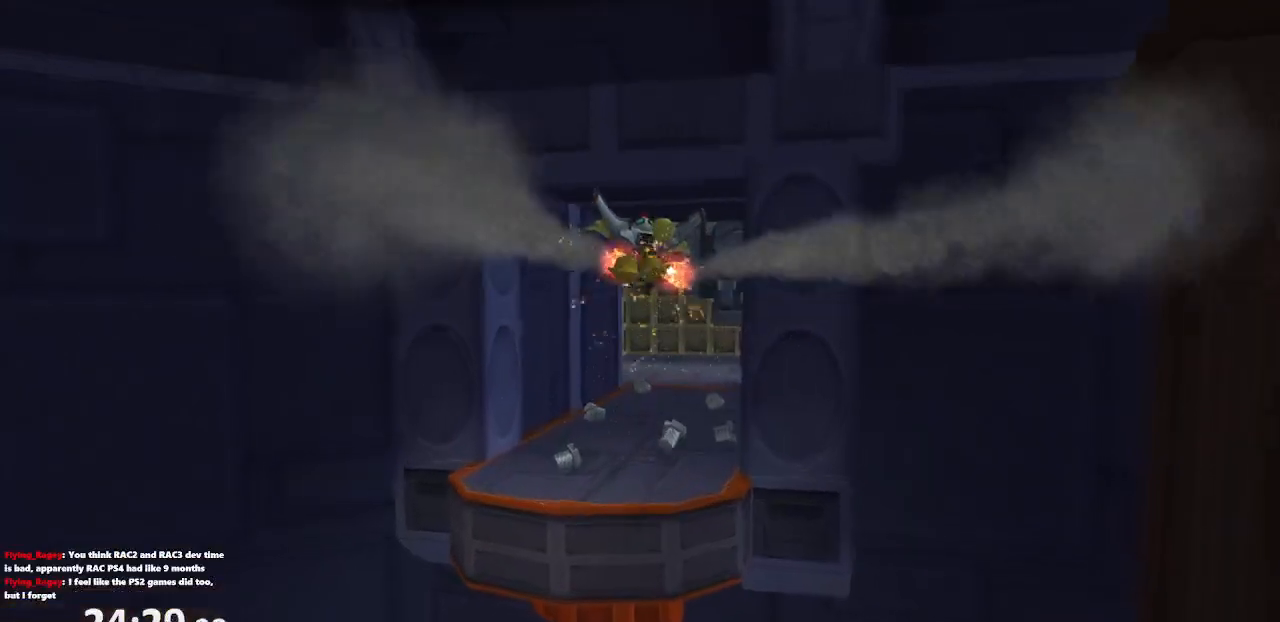
Gameplay with a controller (PlayStation layout); each line is a JSON object with the inputs held at the frame after it. "events" lists button and stick changes between this image and that frame as [ms after this image, input, new state], when the widget could be followed in between. Not read: L3 R3.
{"buttons": [], "left_stick": "up", "right_stick": "center", "events": [[50, "CROSS", "up"], [183, "right_stick", "left"], [300, "right_stick", "center"]]}
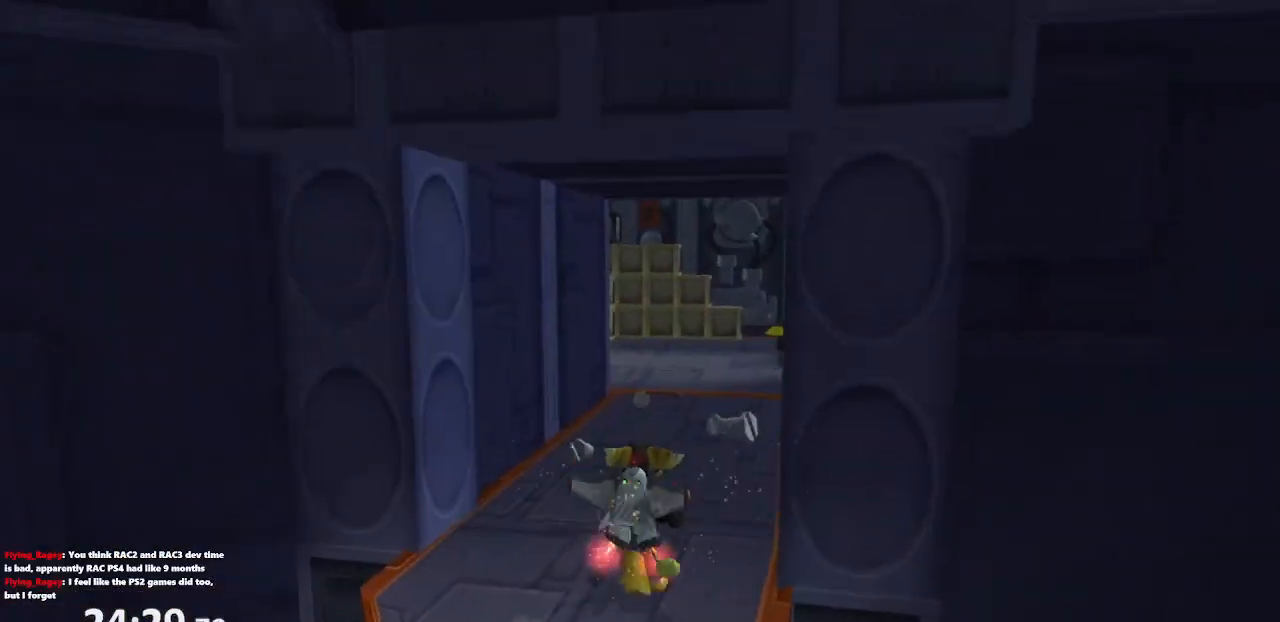
{"buttons": [], "left_stick": "center", "right_stick": "center", "events": [[50, "CROSS", "down"], [83, "R1", "down"], [167, "CROSS", "up"], [167, "R1", "up"], [183, "left_stick", "center"], [267, "TRIANGLE", "down"], [350, "TRIANGLE", "up"], [367, "TRIANGLE", "down"], [433, "TRIANGLE", "up"]]}
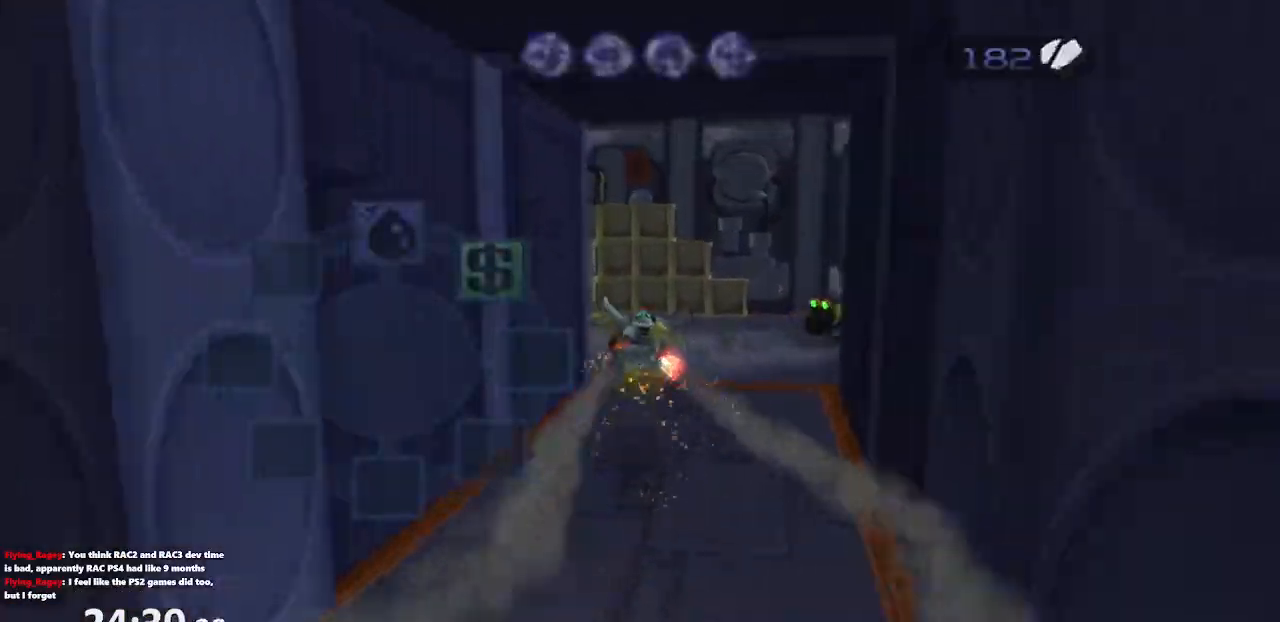
{"buttons": [], "left_stick": "center", "right_stick": "center", "events": [[383, "CROSS", "down"], [483, "CROSS", "up"]]}
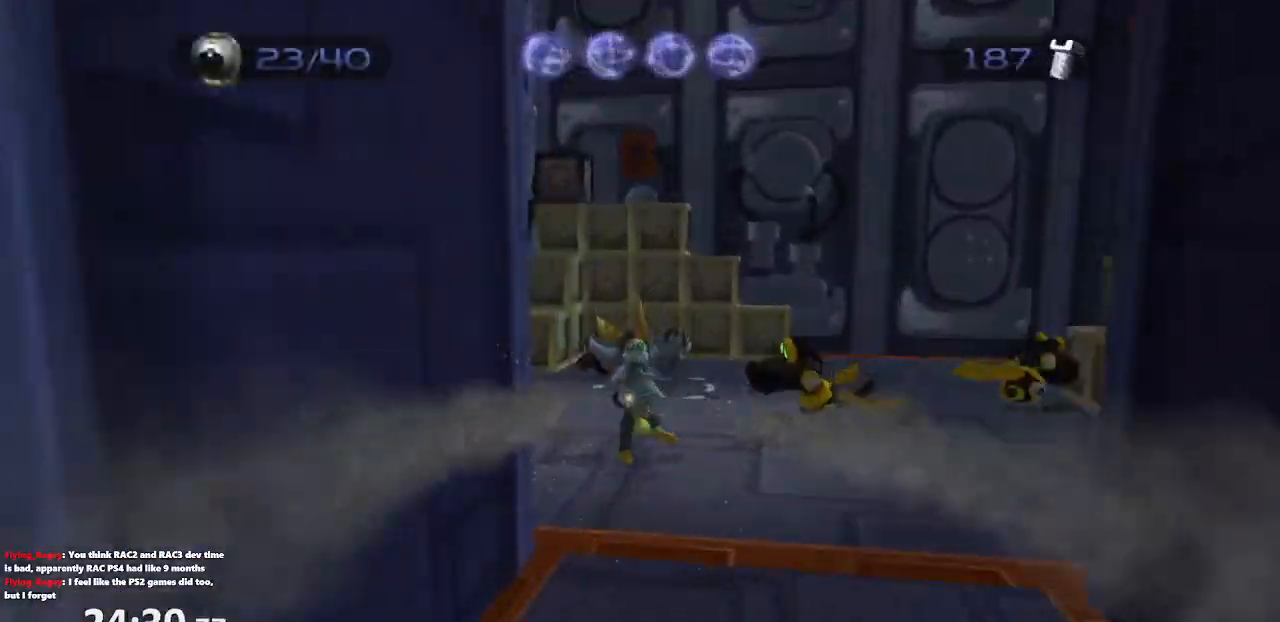
{"buttons": [], "left_stick": "up-left", "right_stick": "center", "events": [[367, "left_stick", "up-left"], [417, "CIRCLE", "down"], [467, "CIRCLE", "up"]]}
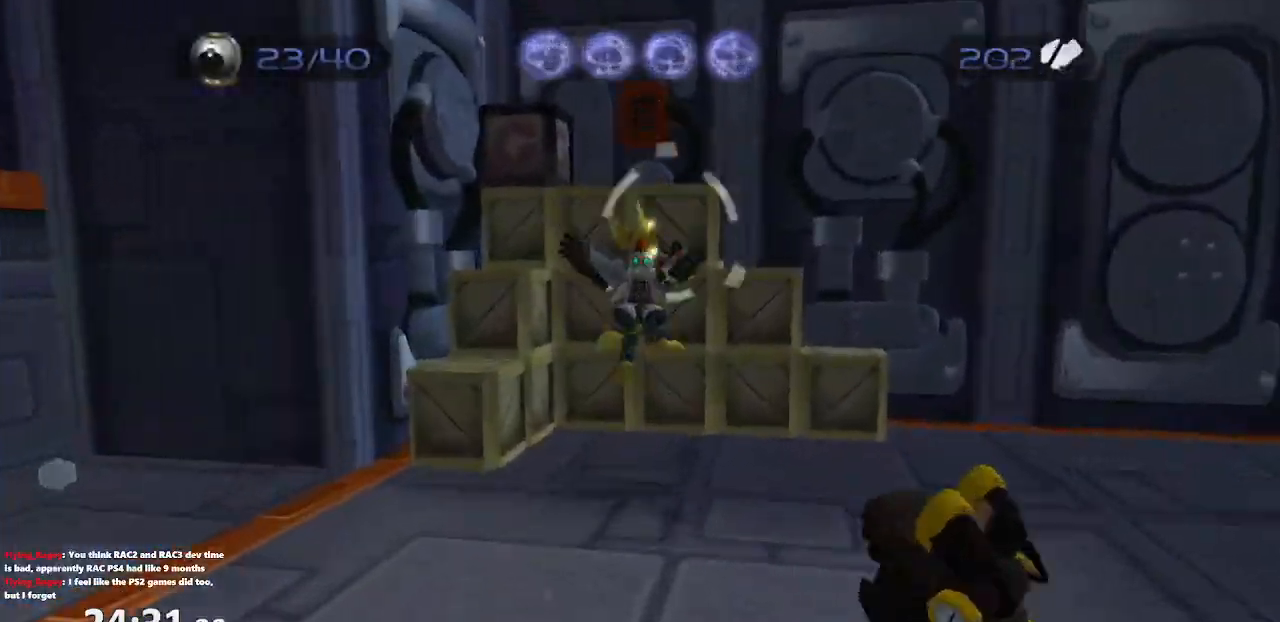
{"buttons": [], "left_stick": "down", "right_stick": "right", "events": [[217, "CROSS", "down"], [317, "CROSS", "up"], [417, "left_stick", "down-left"], [433, "right_stick", "right"], [467, "left_stick", "down"]]}
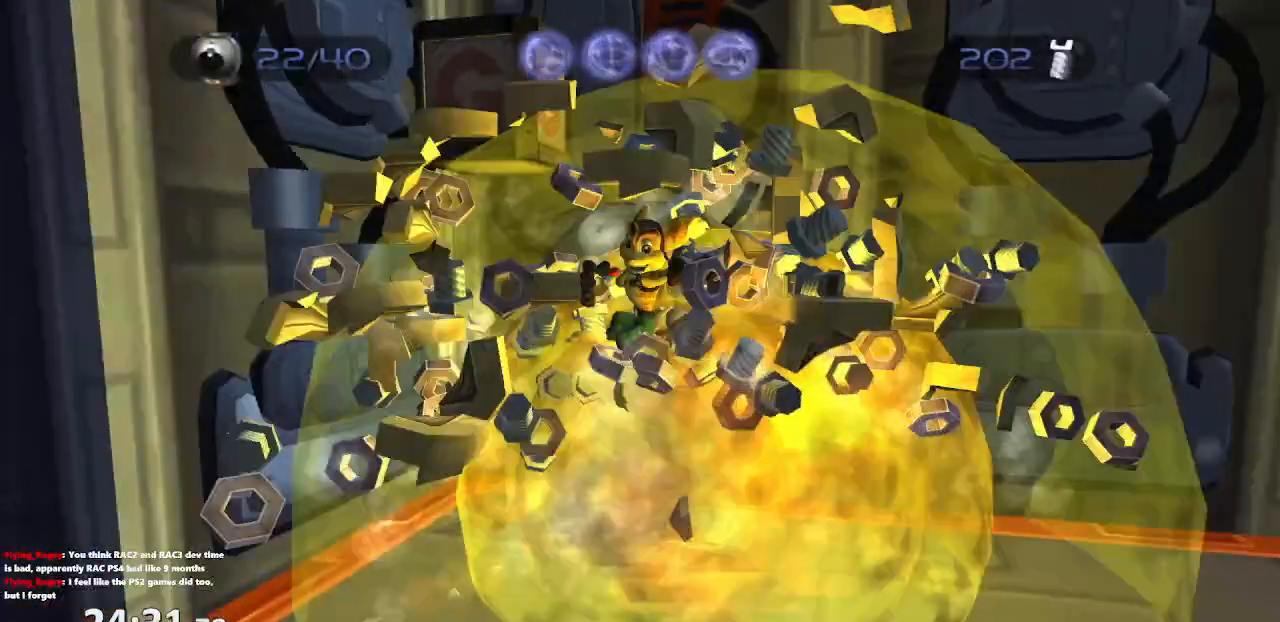
{"buttons": [], "left_stick": "left", "right_stick": "center", "events": [[450, "right_stick", "center"], [483, "left_stick", "left"]]}
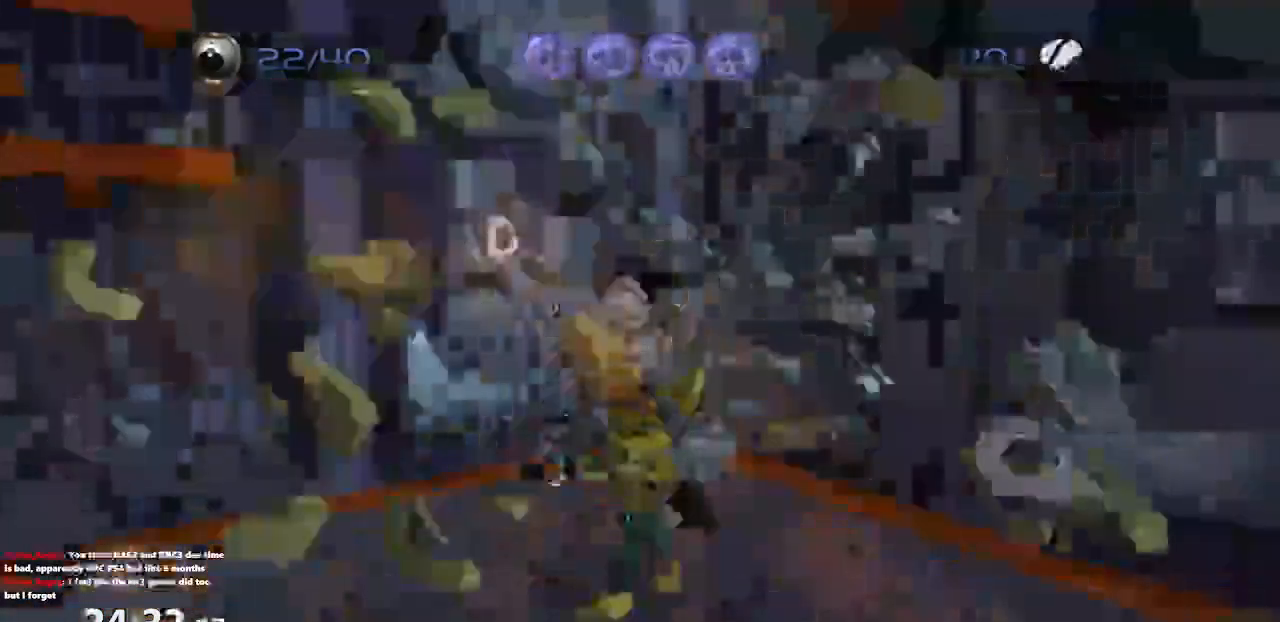
{"buttons": [], "left_stick": "right", "right_stick": "right"}
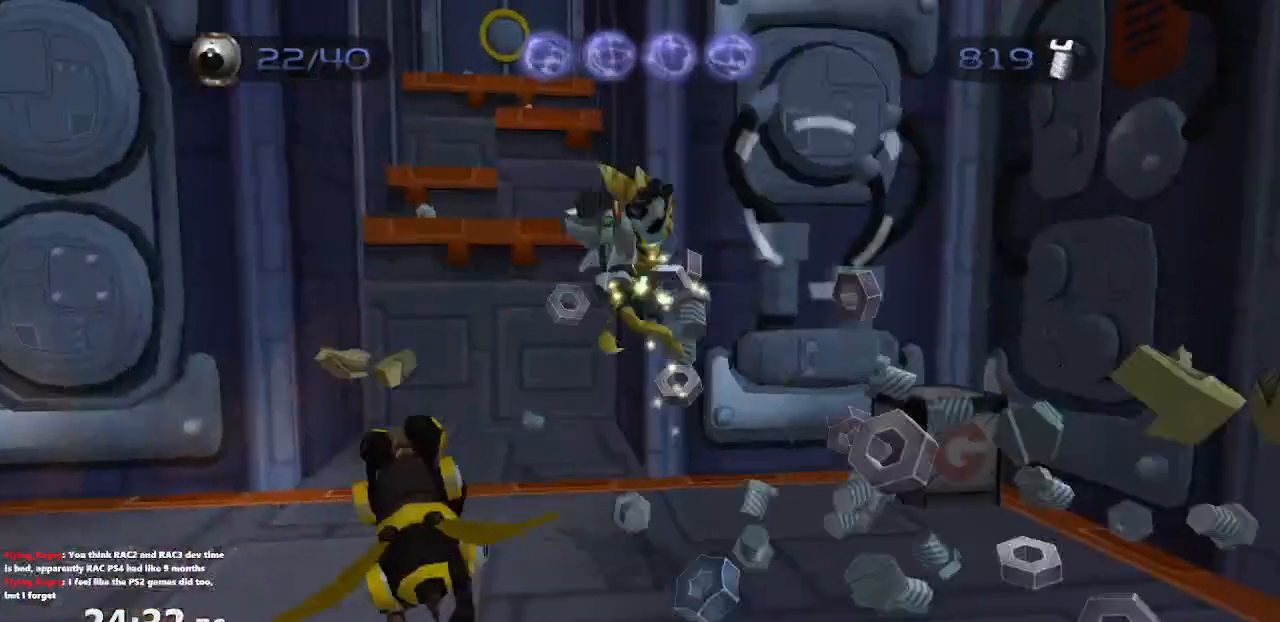
{"buttons": ["TRIANGLE"], "left_stick": "center", "right_stick": "center", "events": [[33, "right_stick", "center"], [133, "left_stick", "down-right"], [217, "CROSS", "down"], [250, "left_stick", "down"], [350, "CROSS", "up"], [433, "left_stick", "center"], [467, "TRIANGLE", "down"]]}
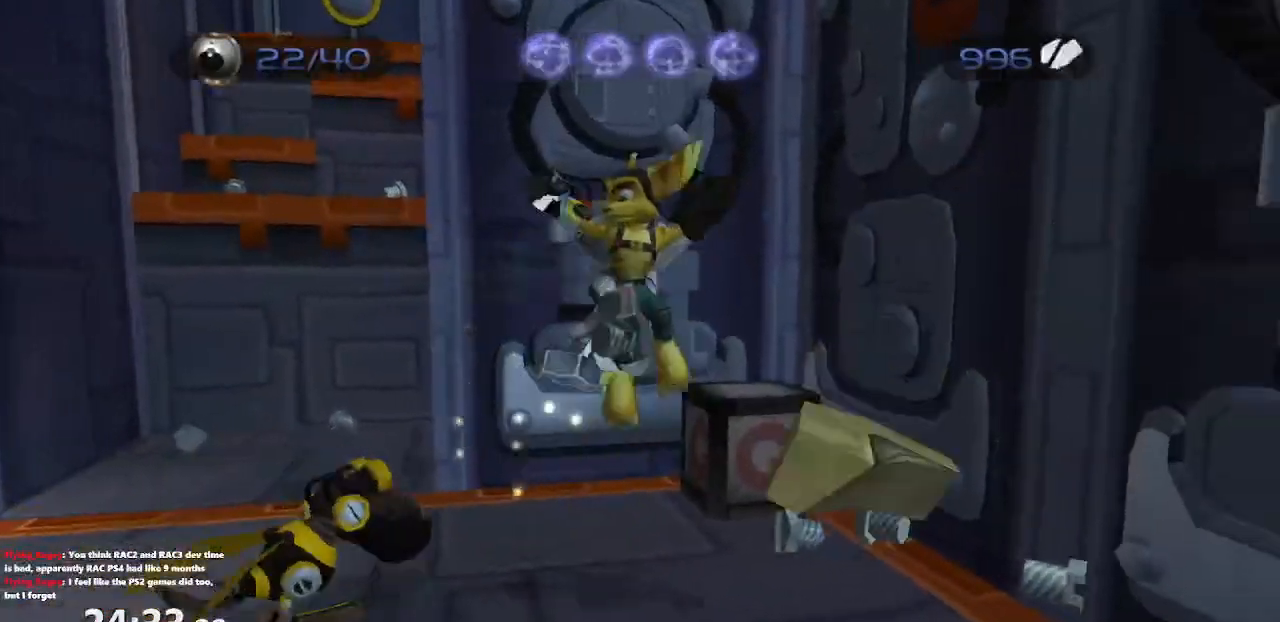
{"buttons": ["CROSS"], "left_stick": "down-left", "right_stick": "center", "events": [[17, "TRIANGLE", "up"], [83, "TRIANGLE", "down"], [133, "TRIANGLE", "up"], [200, "left_stick", "down"], [283, "left_stick", "down-left"], [467, "CROSS", "down"]]}
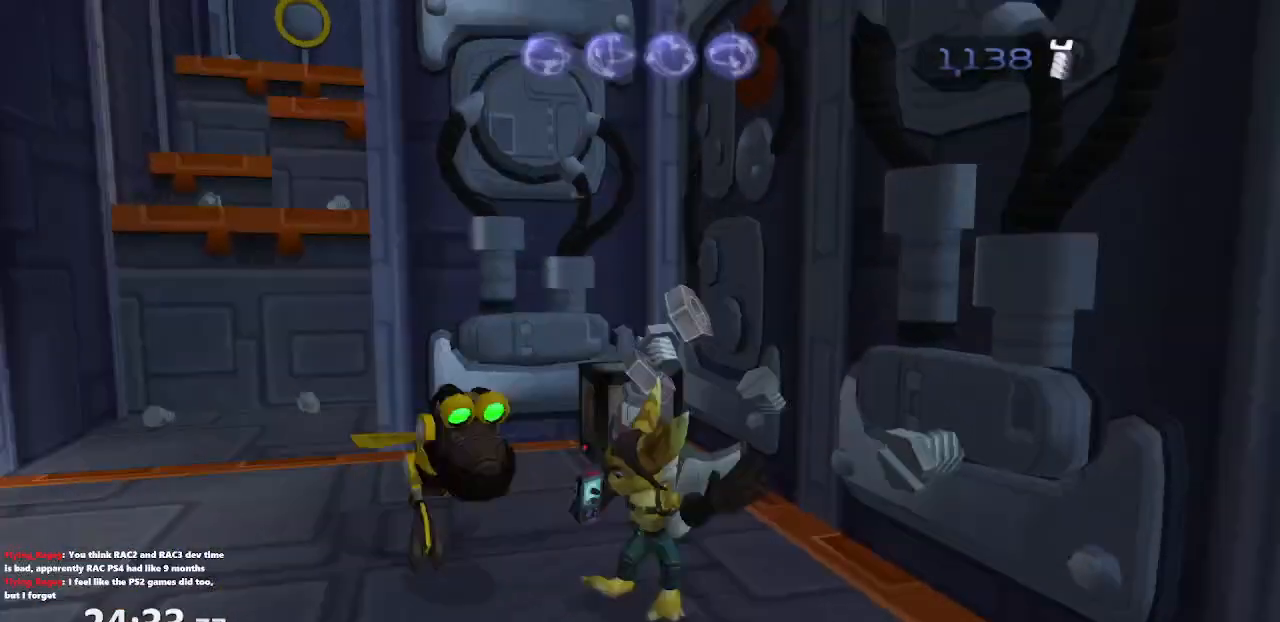
{"buttons": [], "left_stick": "up", "right_stick": "center", "events": [[150, "left_stick", "left"], [200, "CROSS", "up"], [267, "left_stick", "up-left"], [467, "left_stick", "up"]]}
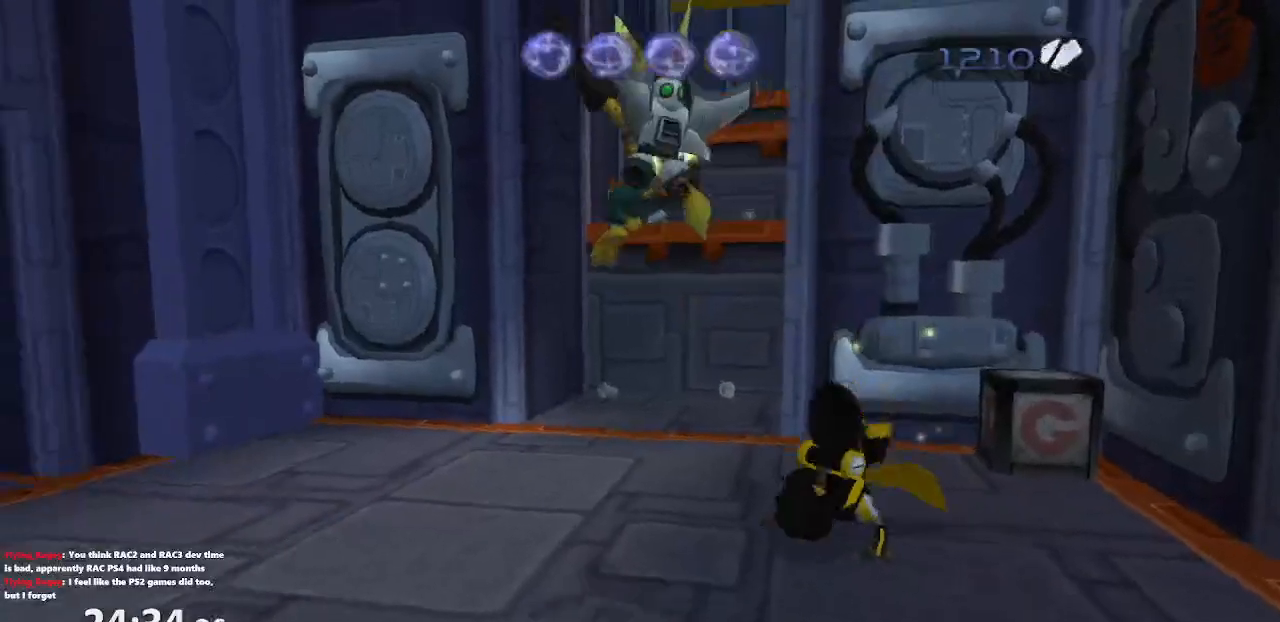
{"buttons": ["CROSS", "R1"], "left_stick": "up", "right_stick": "center", "events": [[33, "right_stick", "left"], [167, "right_stick", "center"], [383, "CROSS", "down"], [400, "R1", "down"]]}
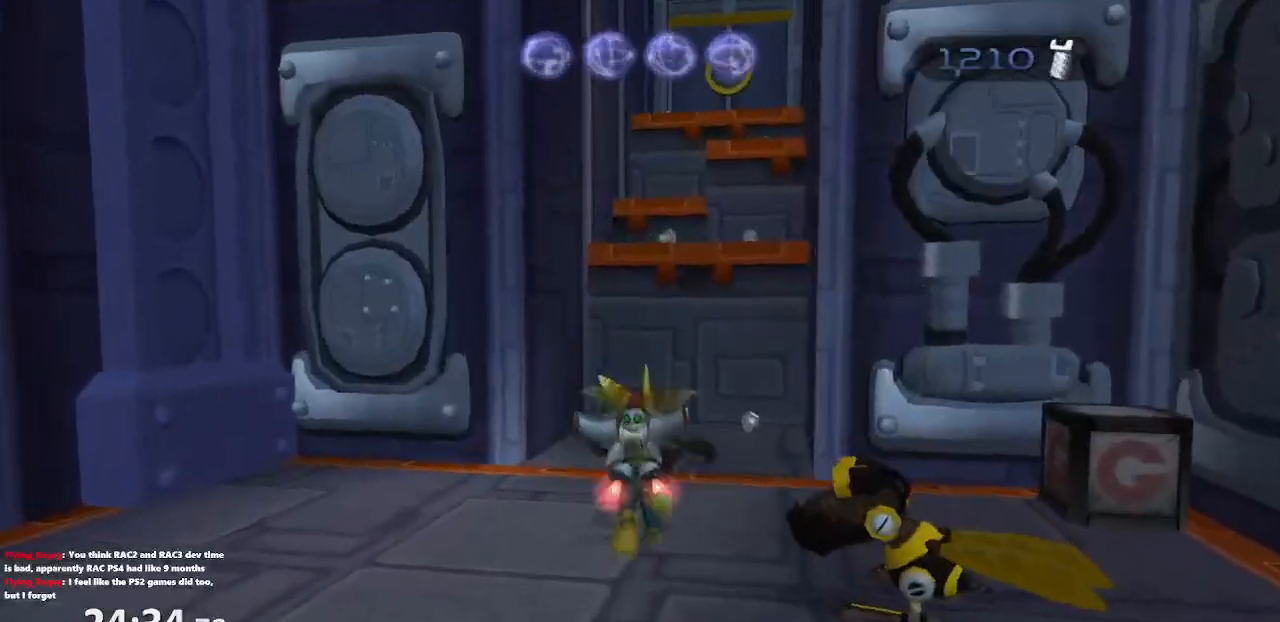
{"buttons": ["CROSS"], "left_stick": "up", "right_stick": "center", "events": [[17, "left_stick", "right"], [200, "left_stick", "up"], [400, "CROSS", "up"], [400, "R1", "up"], [500, "CROSS", "down"]]}
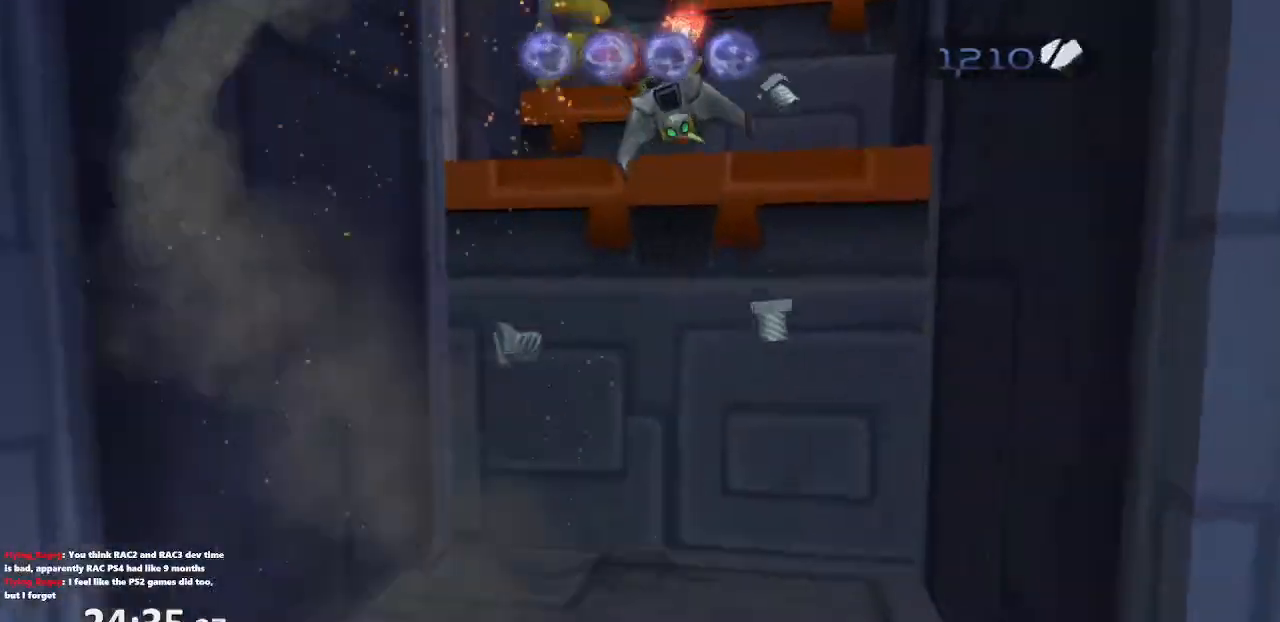
{"buttons": [], "left_stick": "center", "right_stick": "center", "events": [[33, "R1", "down"], [83, "left_stick", "right"], [183, "left_stick", "up-right"], [400, "R1", "up"], [417, "CROSS", "up"], [483, "left_stick", "center"]]}
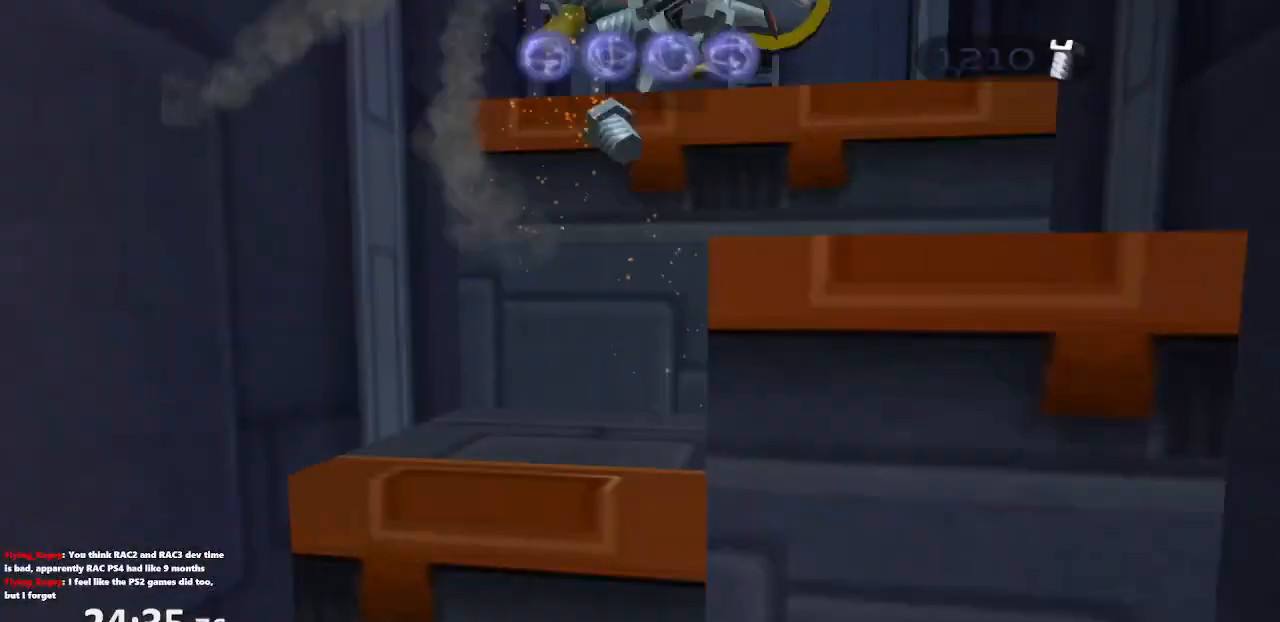
{"buttons": [], "left_stick": "up-right", "right_stick": "left", "events": [[67, "CROSS", "down"], [167, "CROSS", "up"], [233, "left_stick", "up-right"], [317, "right_stick", "left"]]}
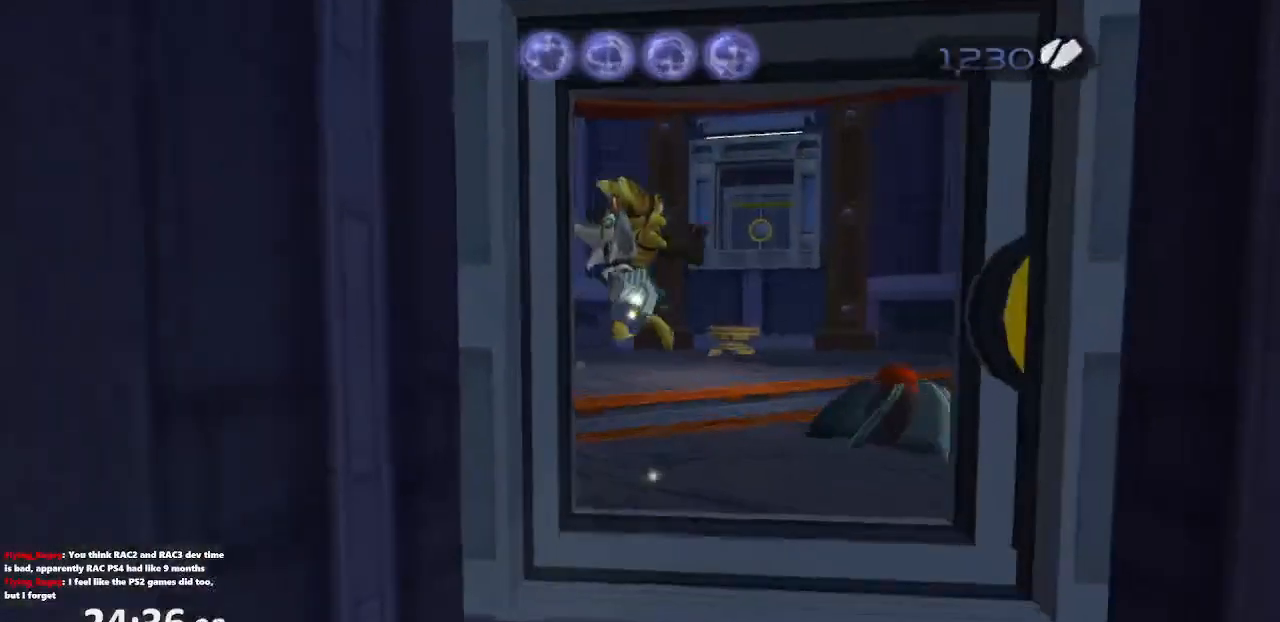
{"buttons": [], "left_stick": "up", "right_stick": "center", "events": [[17, "right_stick", "center"], [100, "left_stick", "up"]]}
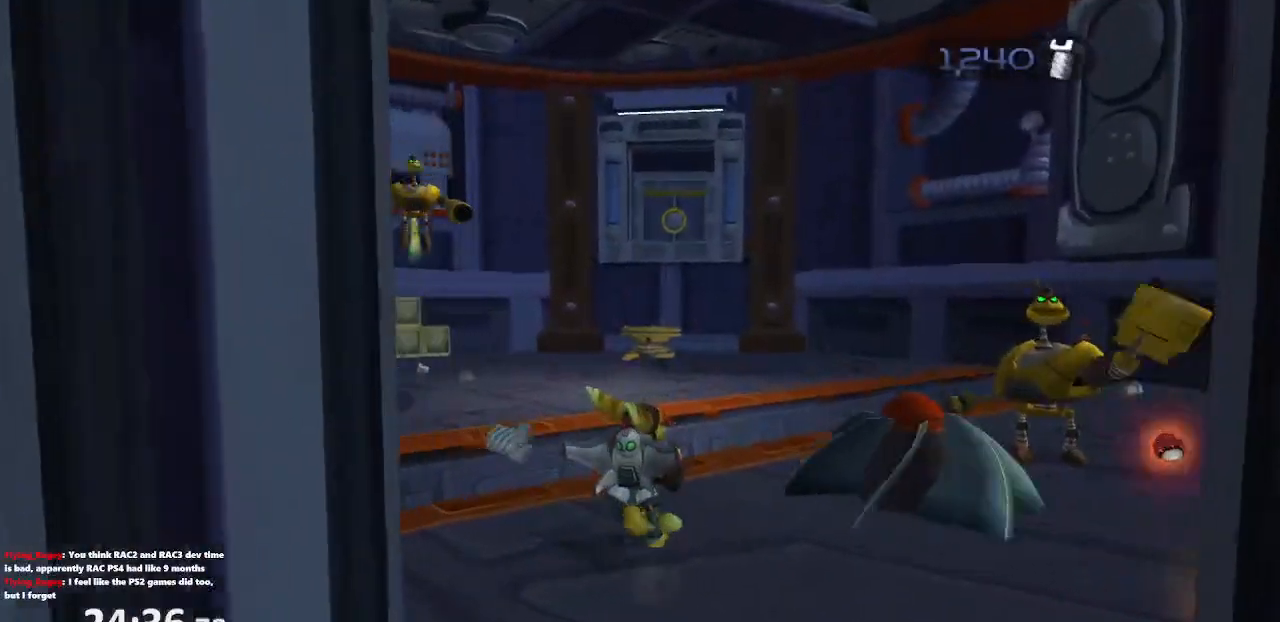
{"buttons": [], "left_stick": "center", "right_stick": "center", "events": [[167, "CROSS", "down"], [183, "R1", "down"], [350, "CROSS", "up"], [350, "R1", "up"], [500, "left_stick", "center"]]}
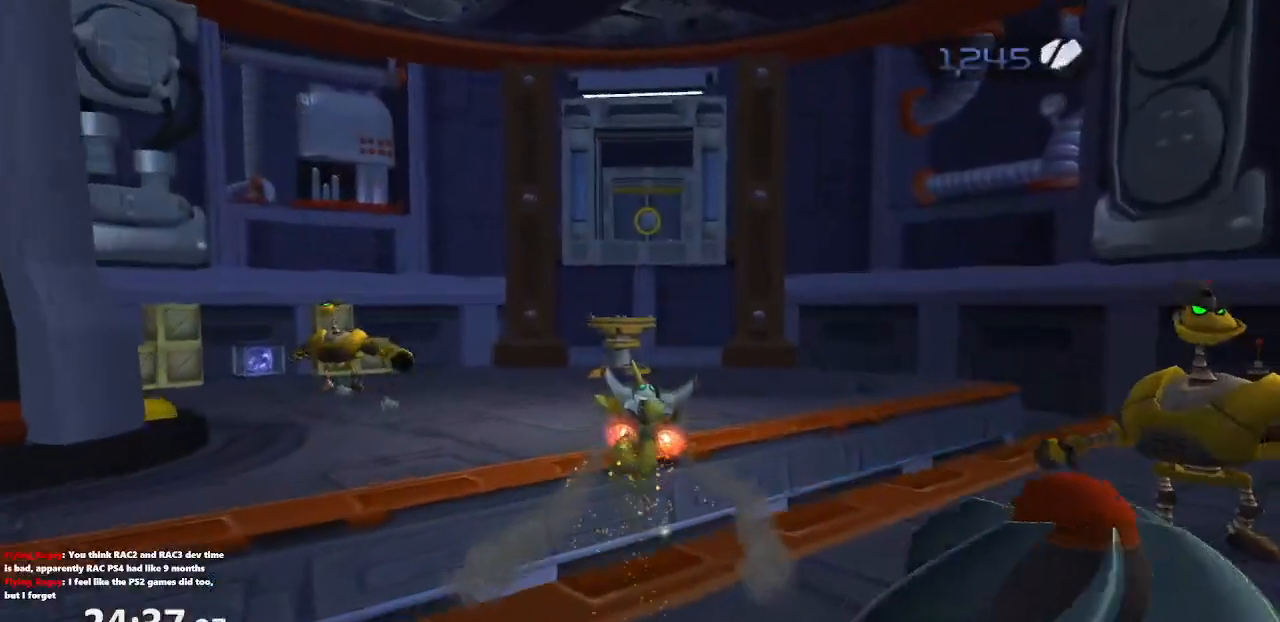
{"buttons": ["CROSS"], "left_stick": "center", "right_stick": "center", "events": [[467, "CROSS", "down"]]}
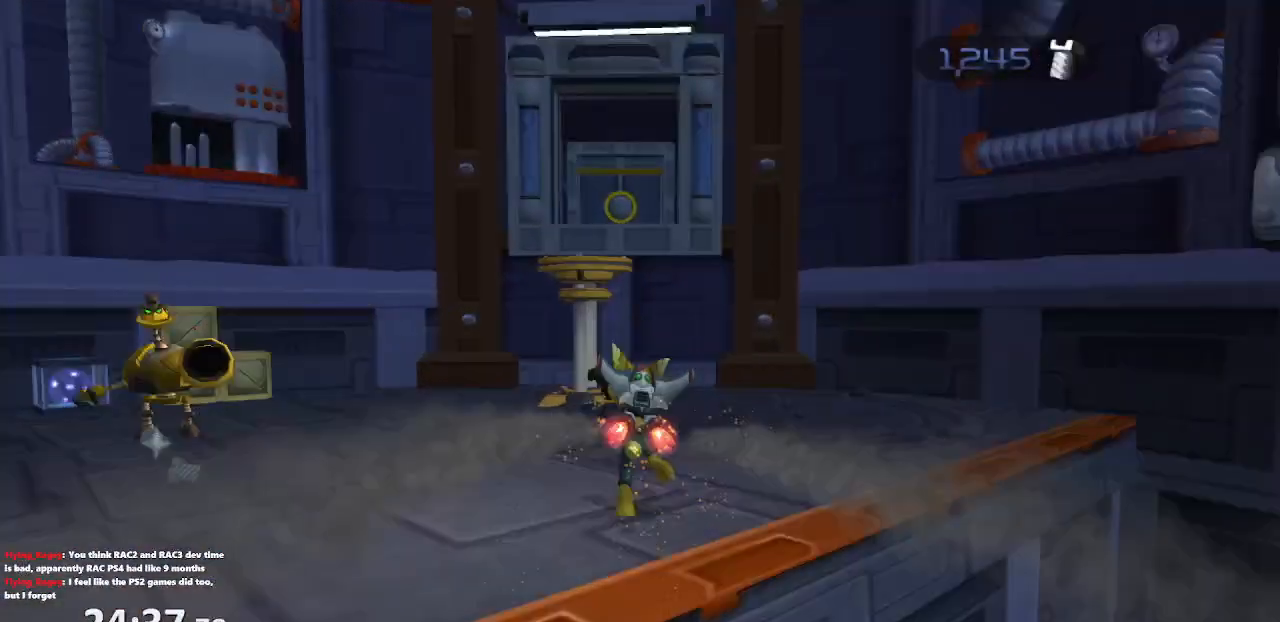
{"buttons": ["CROSS"], "left_stick": "center", "right_stick": "center", "events": [[150, "CROSS", "up"], [300, "CROSS", "down"]]}
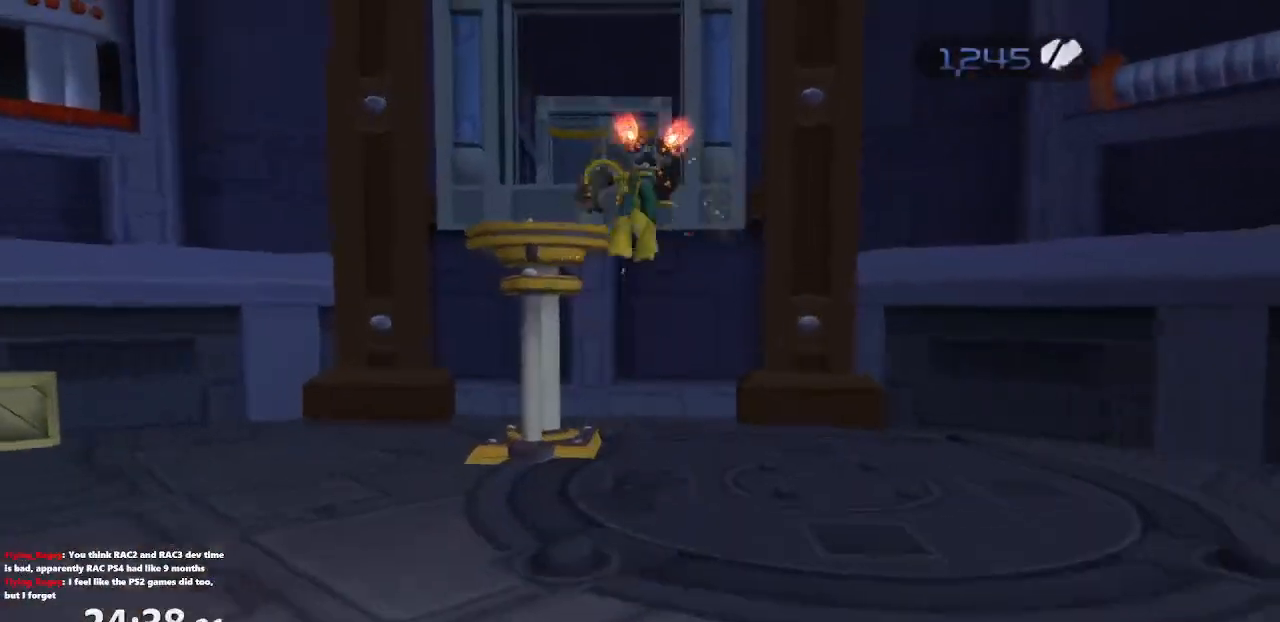
{"buttons": ["CROSS"], "left_stick": "center", "right_stick": "center", "events": [[17, "CROSS", "up"], [117, "R1", "down"], [233, "CROSS", "down"], [300, "R1", "up"]]}
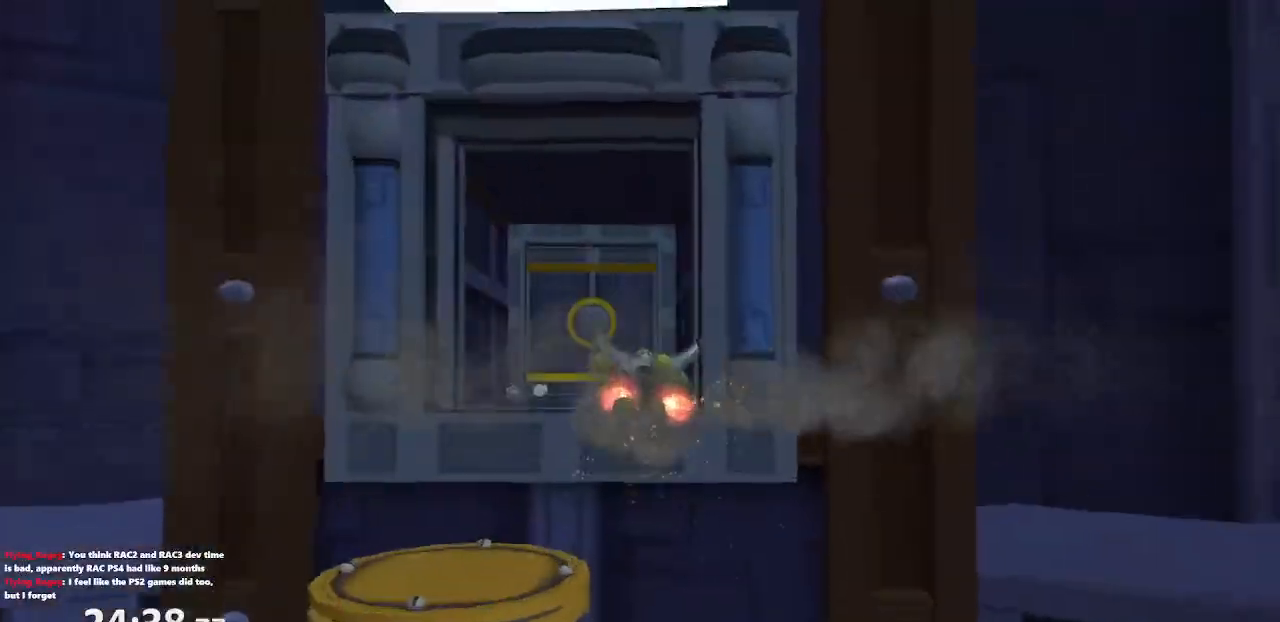
{"buttons": [], "left_stick": "up-left", "right_stick": "center", "events": [[167, "CROSS", "up"], [367, "left_stick", "up-left"], [433, "CROSS", "down"], [500, "CROSS", "up"]]}
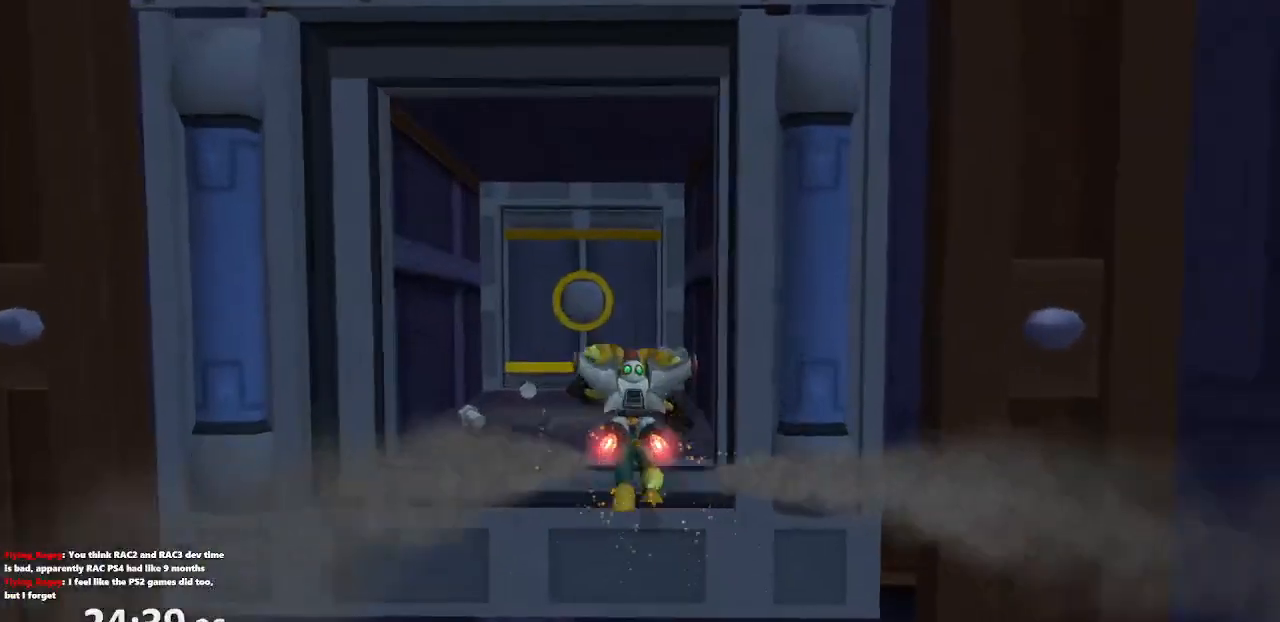
{"buttons": [], "left_stick": "up", "right_stick": "center", "events": [[233, "left_stick", "up"], [267, "right_stick", "left"], [350, "right_stick", "center"]]}
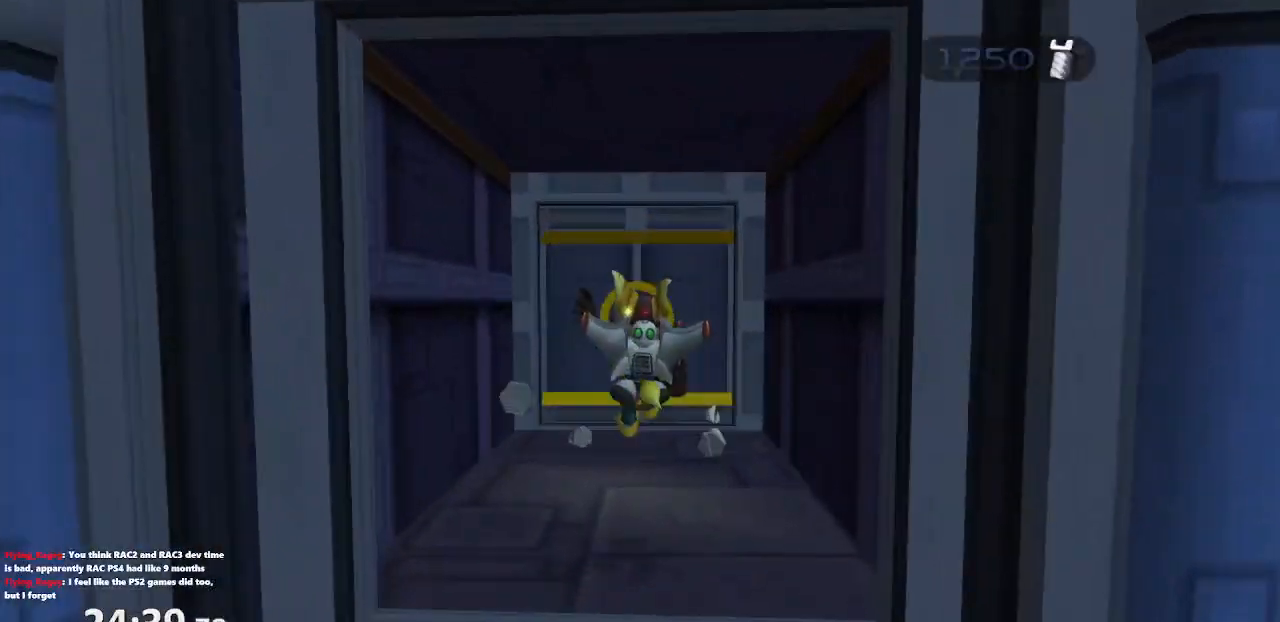
{"buttons": [], "left_stick": "center", "right_stick": "center", "events": [[167, "CROSS", "down"], [200, "R1", "down"], [333, "R1", "up"], [350, "CROSS", "up"], [467, "left_stick", "center"]]}
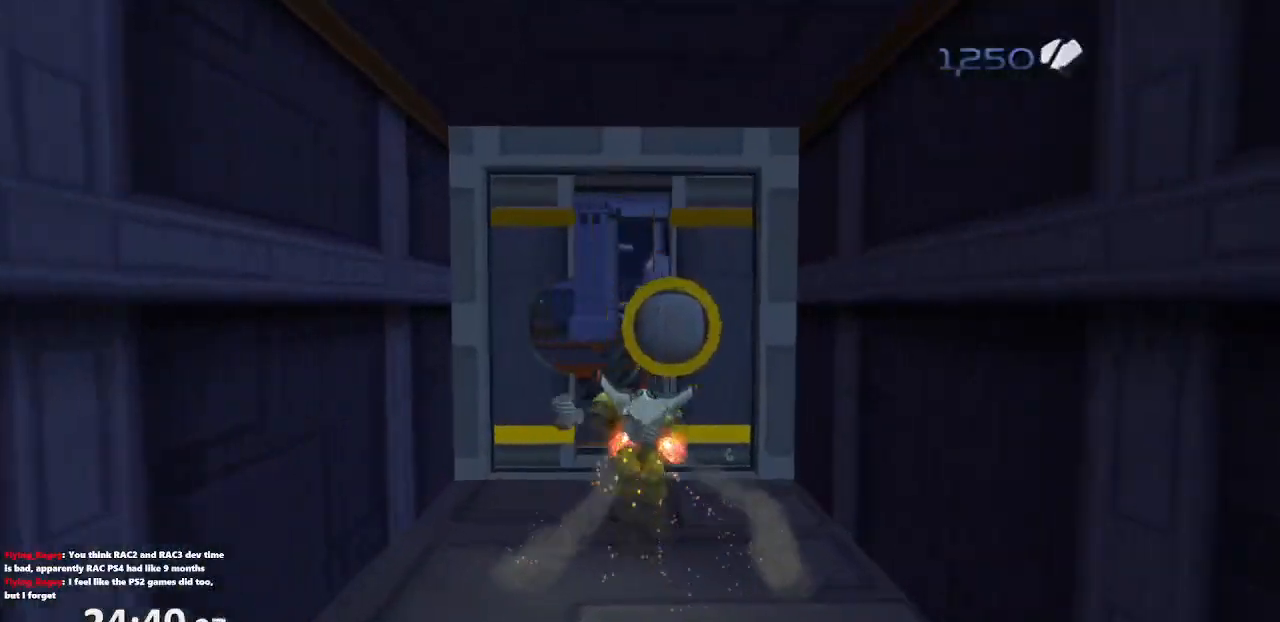
{"buttons": ["CROSS"], "left_stick": "center", "right_stick": "center", "events": [[483, "CROSS", "down"]]}
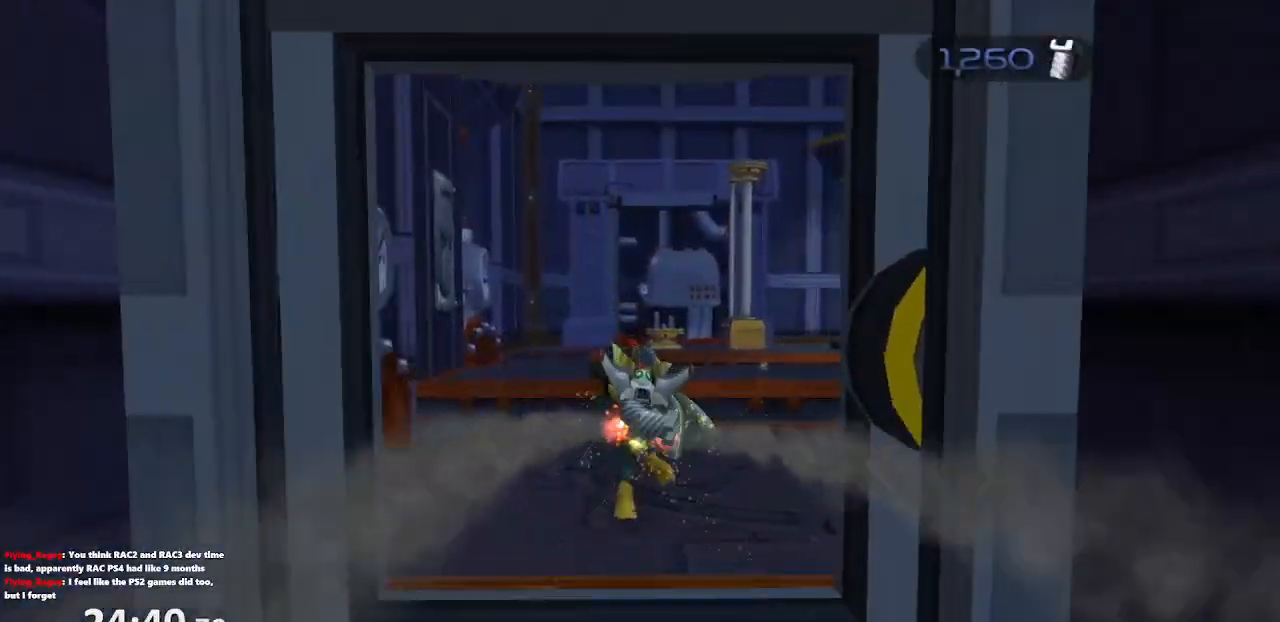
{"buttons": ["CROSS"], "left_stick": "center", "right_stick": "center", "events": [[167, "CROSS", "up"], [367, "CROSS", "down"]]}
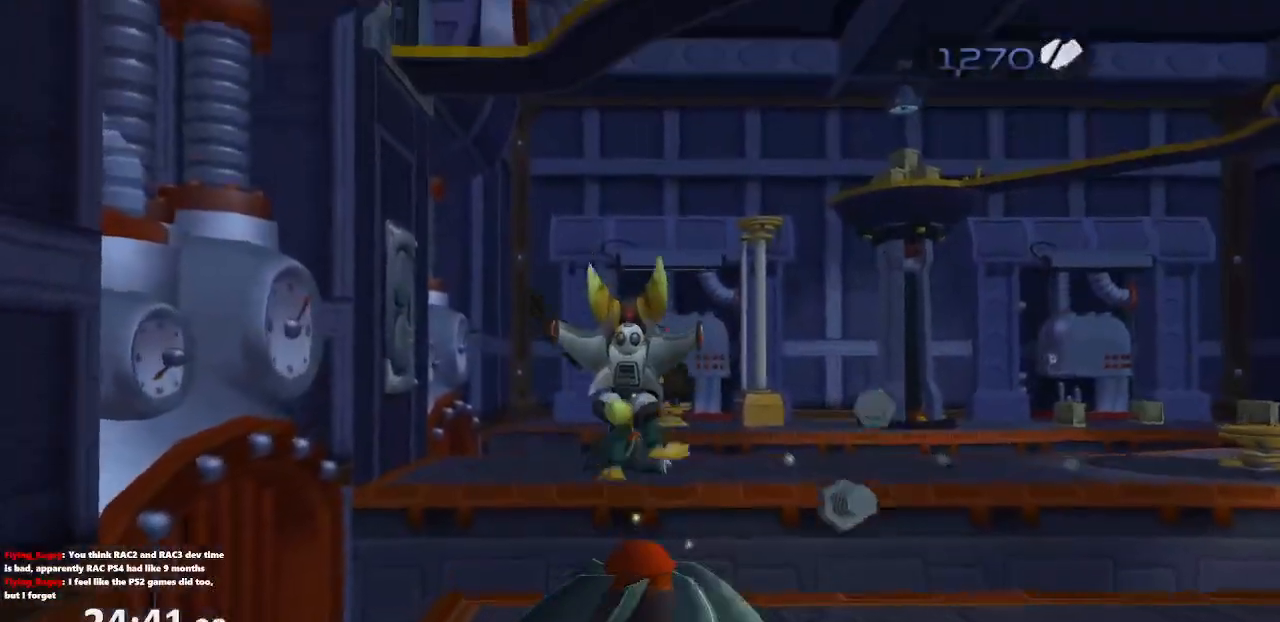
{"buttons": ["CROSS"], "left_stick": "down", "right_stick": "center", "events": [[17, "CROSS", "up"], [450, "left_stick", "down"], [467, "CROSS", "down"]]}
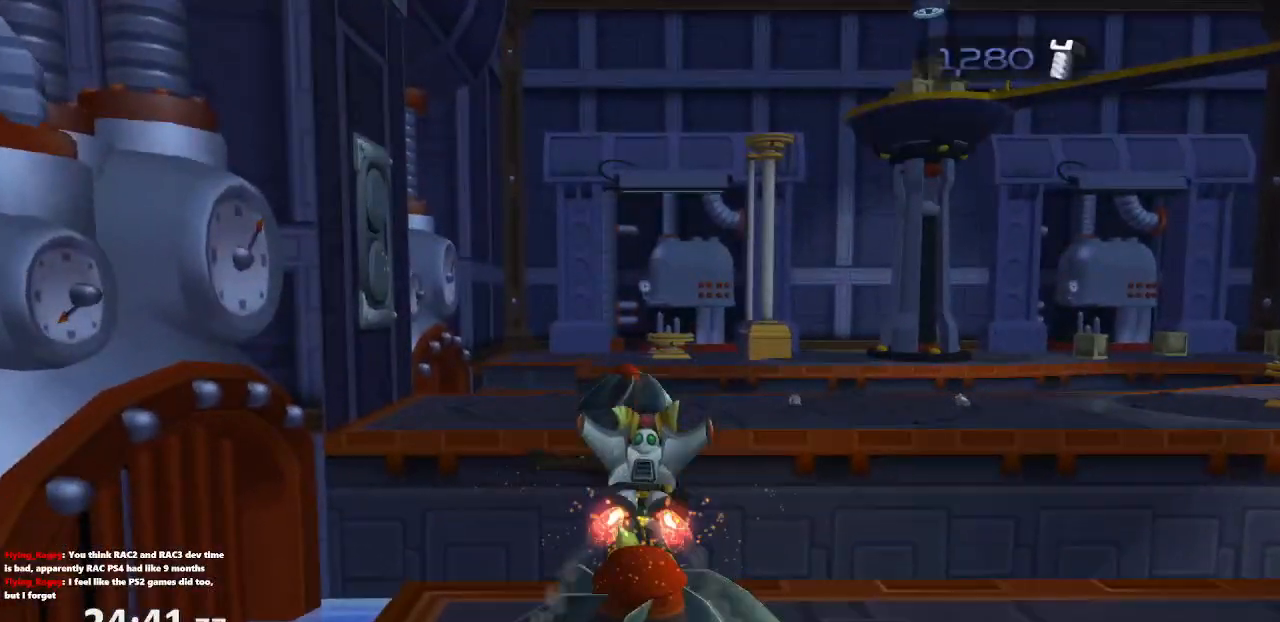
{"buttons": ["CROSS"], "left_stick": "right", "right_stick": "center", "events": [[183, "CROSS", "up"], [217, "left_stick", "down-right"], [267, "CROSS", "down"], [367, "left_stick", "right"], [417, "CROSS", "up"], [467, "CROSS", "down"]]}
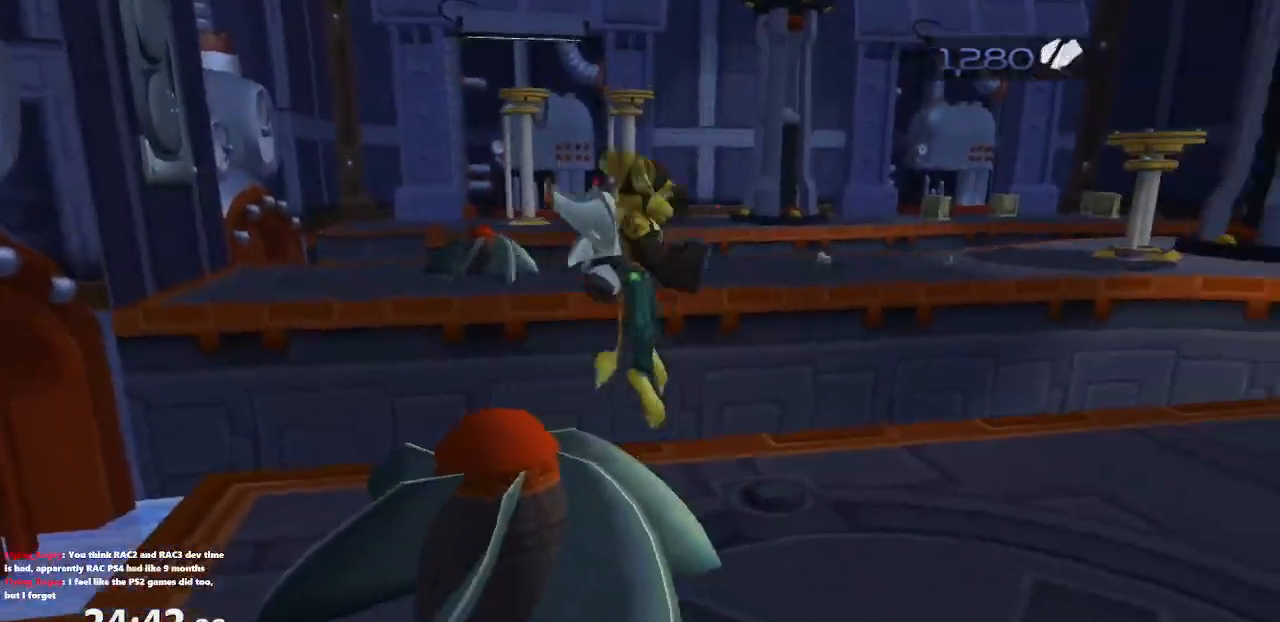
{"buttons": ["TRIANGLE", "L1", "R1"], "left_stick": "center", "right_stick": "center", "events": [[100, "CROSS", "up"], [133, "left_stick", "up-left"], [300, "CIRCLE", "down"], [300, "left_stick", "center"], [383, "R1", "down"], [417, "L1", "down"], [467, "TRIANGLE", "down"], [483, "CIRCLE", "up"]]}
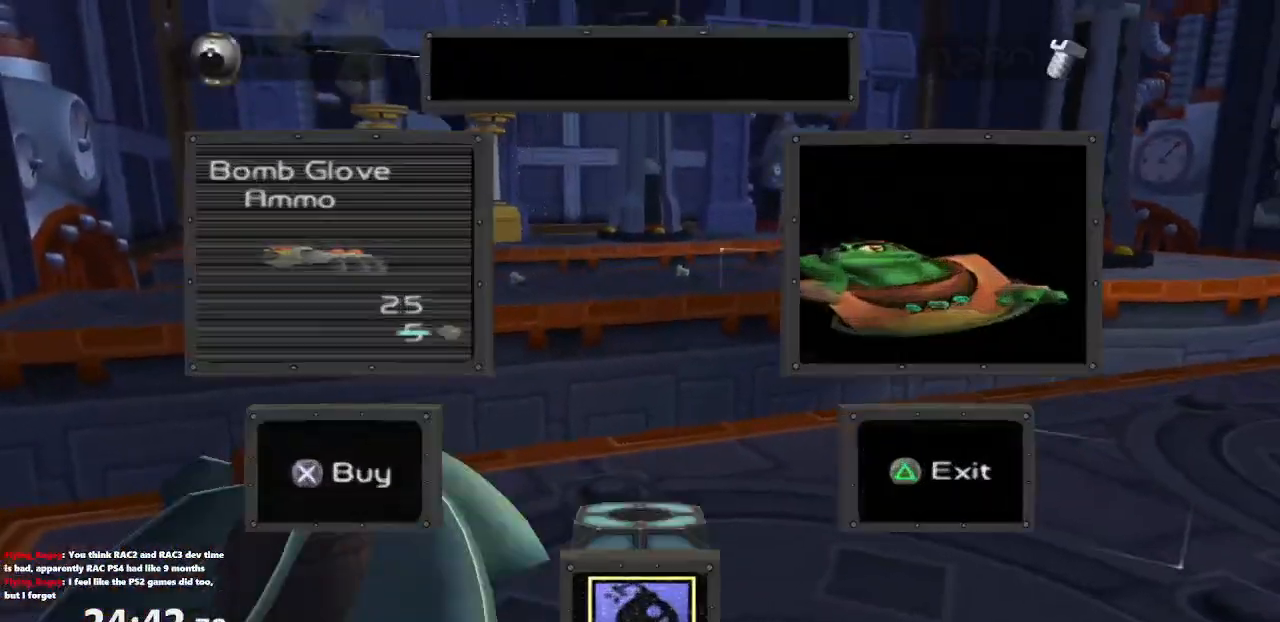
{"buttons": ["R1"], "left_stick": "center", "right_stick": "center", "events": [[117, "CROSS", "down"], [117, "TRIANGLE", "up"], [117, "left_stick", "left"], [217, "L1", "up"], [283, "CROSS", "up"], [350, "left_stick", "center"]]}